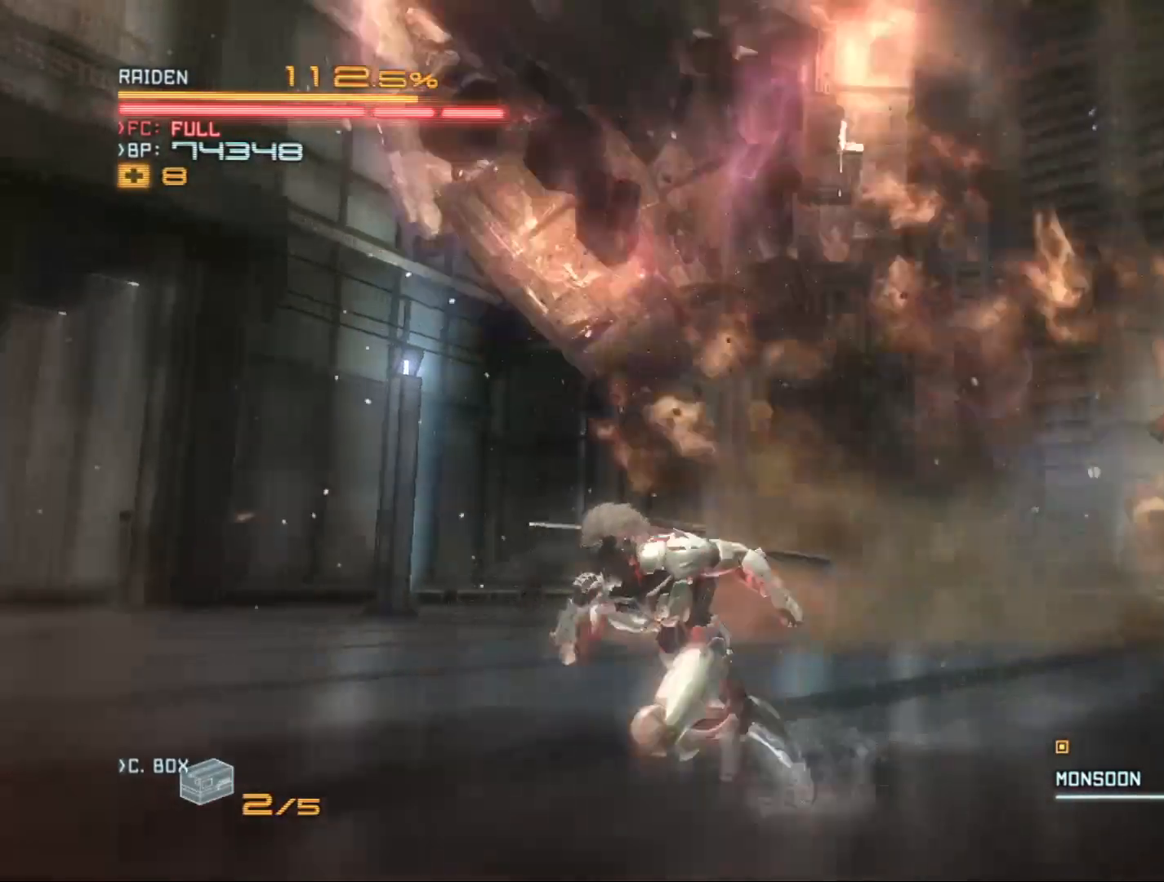
Gameplay with a controller (Xbox layout); each line is a JSON object with the inputs held at the frame after it. "events" lists button and stick changes between this image and that frame as [ms after this image, input, new state], when the widget could be followed in between.
{"buttons": ["R2"], "left_stick": "up-right", "right_stick": "center", "events": [[33, "left_stick", "left"], [100, "right_stick", "left"], [233, "left_stick", "up-left"], [333, "left_stick", "up"], [433, "left_stick", "up-right"], [433, "right_stick", "center"]]}
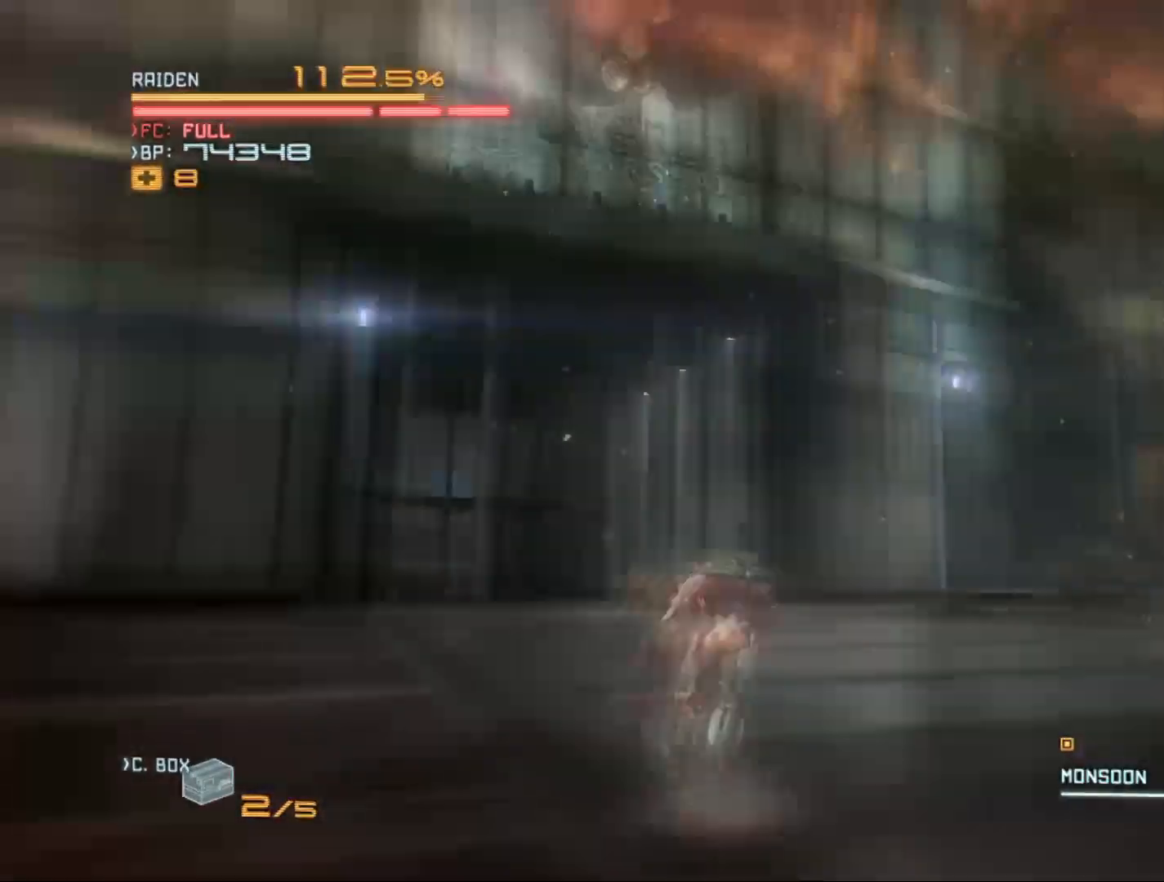
{"buttons": ["R2"], "left_stick": "down-right", "right_stick": "center", "events": [[133, "left_stick", "right"], [133, "right_stick", "left"], [333, "left_stick", "down-right"], [400, "right_stick", "center"]]}
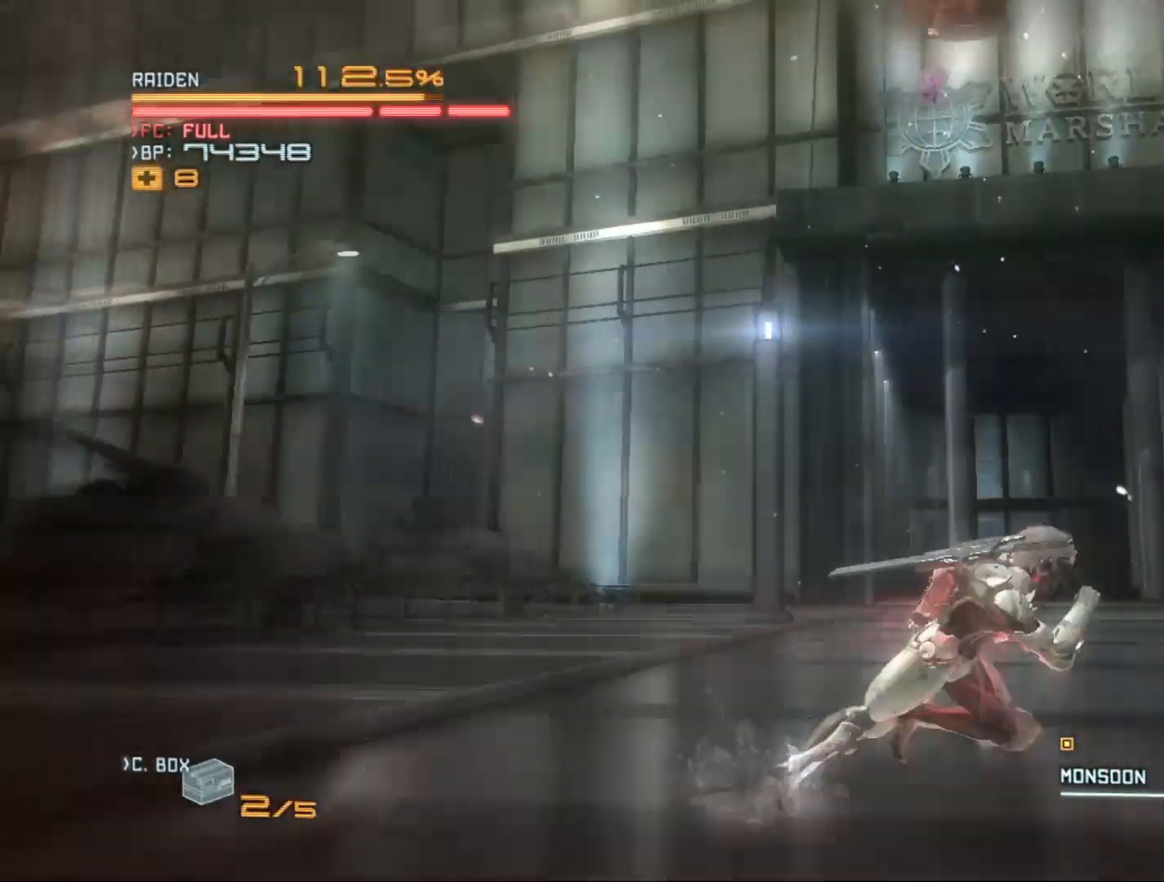
{"buttons": ["R2"], "left_stick": "right", "right_stick": "center", "events": [[233, "left_stick", "right"]]}
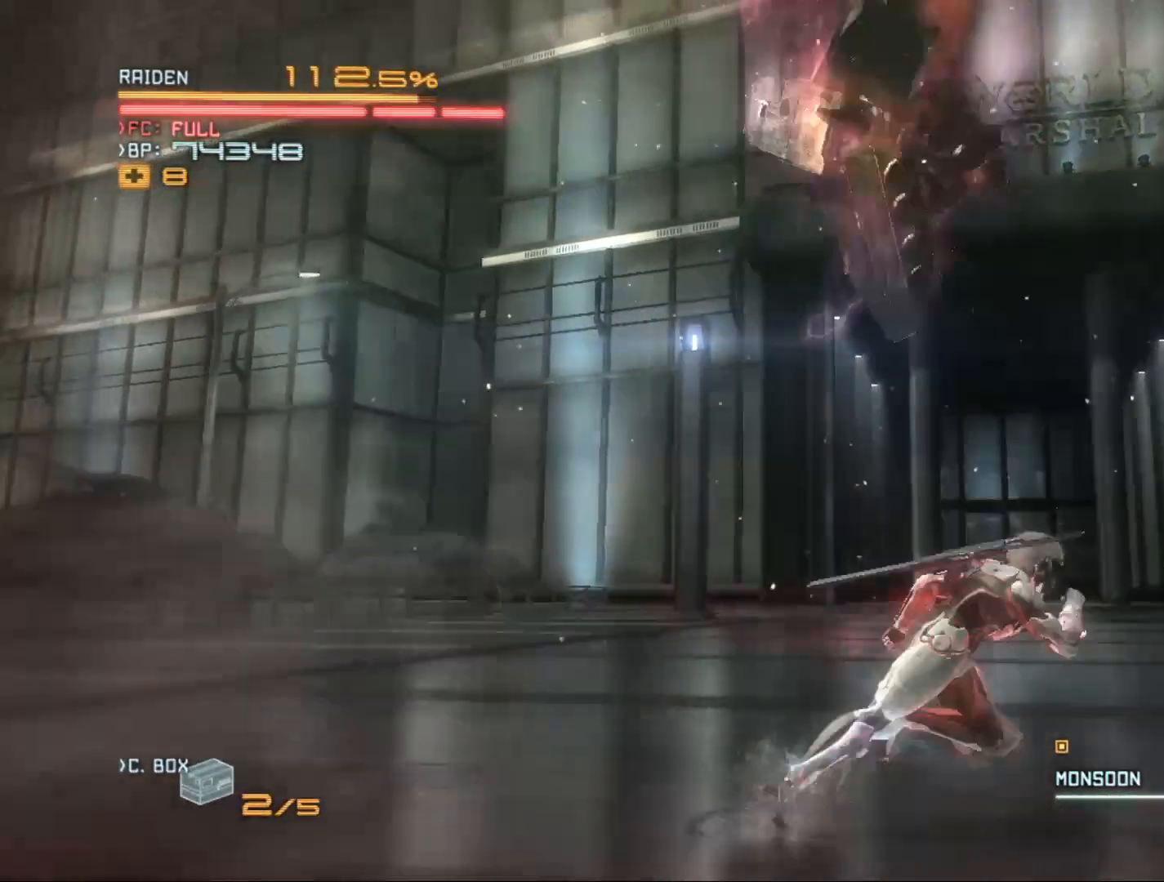
{"buttons": ["R2"], "left_stick": "down-left", "right_stick": "center", "events": [[67, "right_stick", "down-left"], [233, "right_stick", "center"], [367, "left_stick", "down"], [500, "left_stick", "down-left"]]}
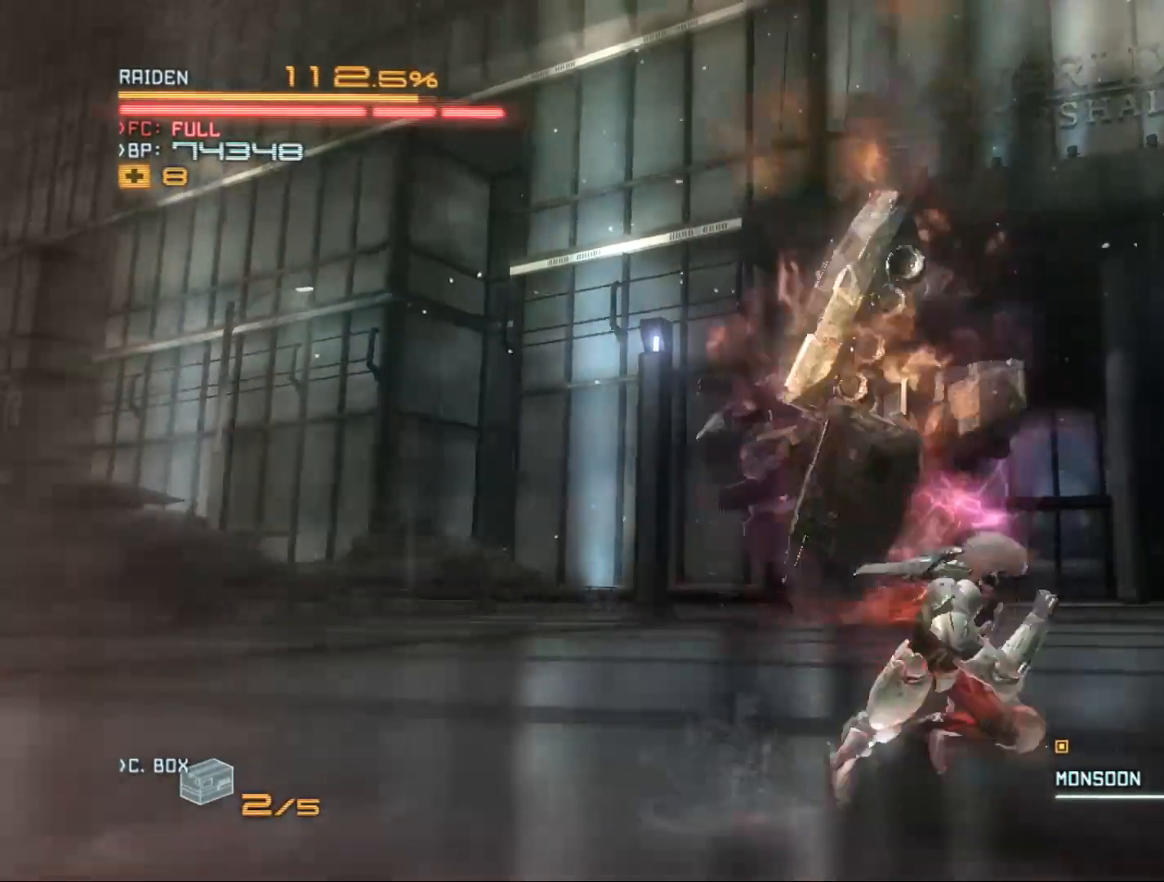
{"buttons": ["R2"], "left_stick": "left", "right_stick": "center", "events": [[267, "left_stick", "down"], [400, "left_stick", "down-left"], [500, "left_stick", "left"]]}
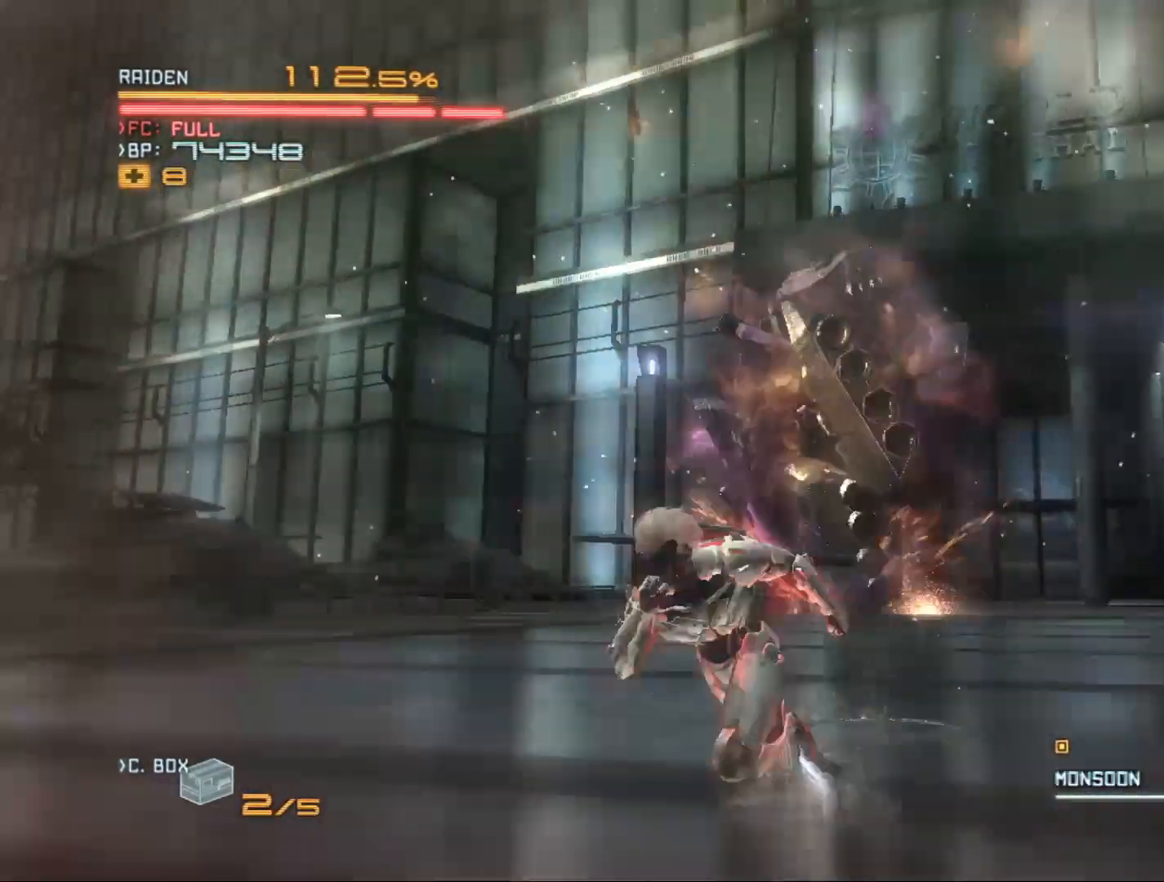
{"buttons": ["R2"], "left_stick": "up-left", "right_stick": "center", "events": [[100, "left_stick", "up-left"]]}
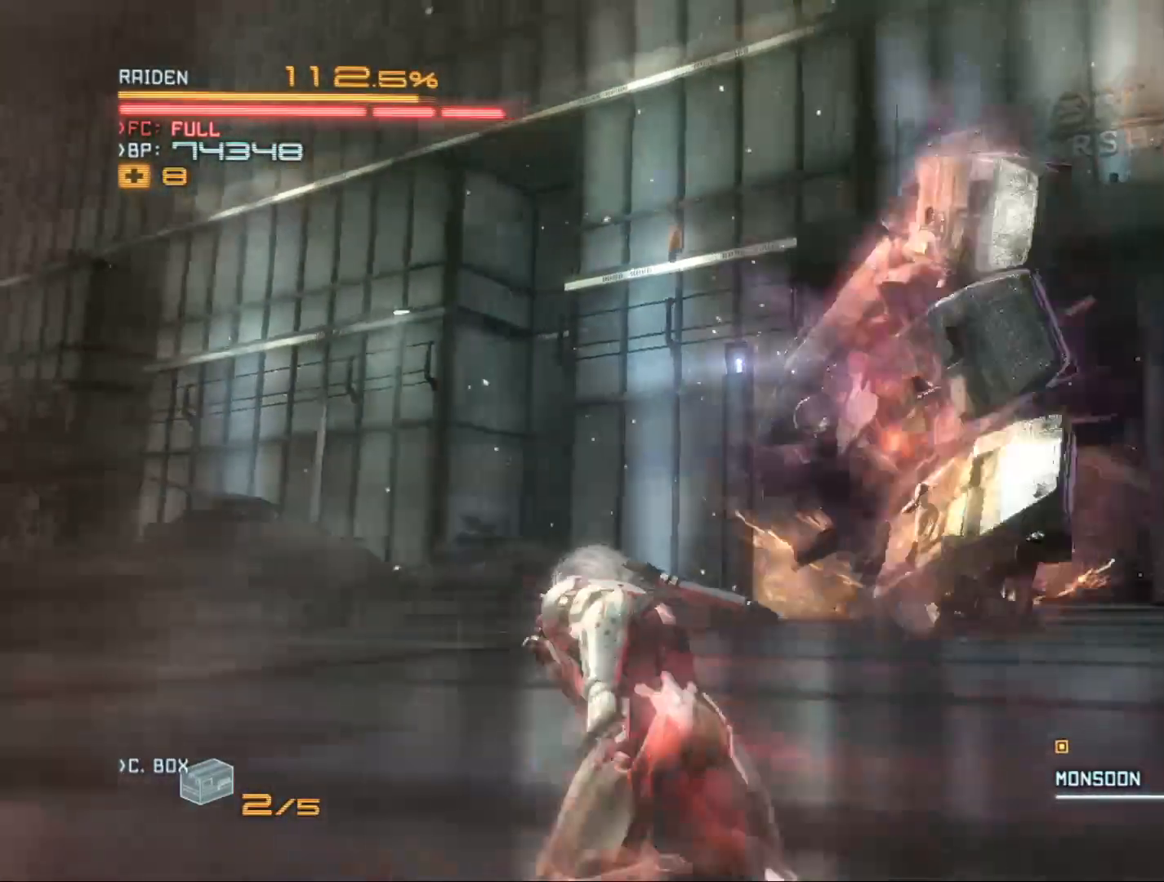
{"buttons": ["Y", "R2"], "left_stick": "up-left", "right_stick": "center", "events": [[200, "Y", "down"]]}
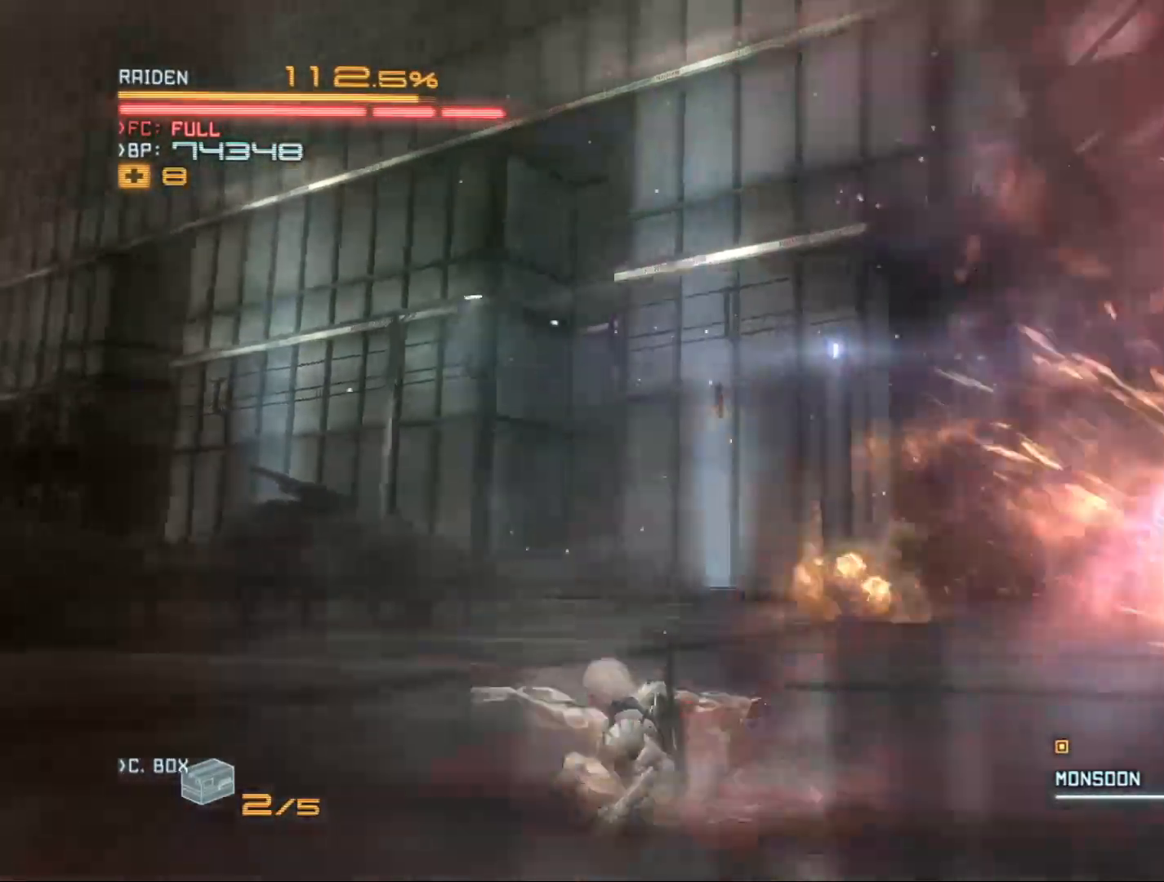
{"buttons": ["R2"], "left_stick": "up-left", "right_stick": "right", "events": [[100, "Y", "up"], [300, "right_stick", "right"]]}
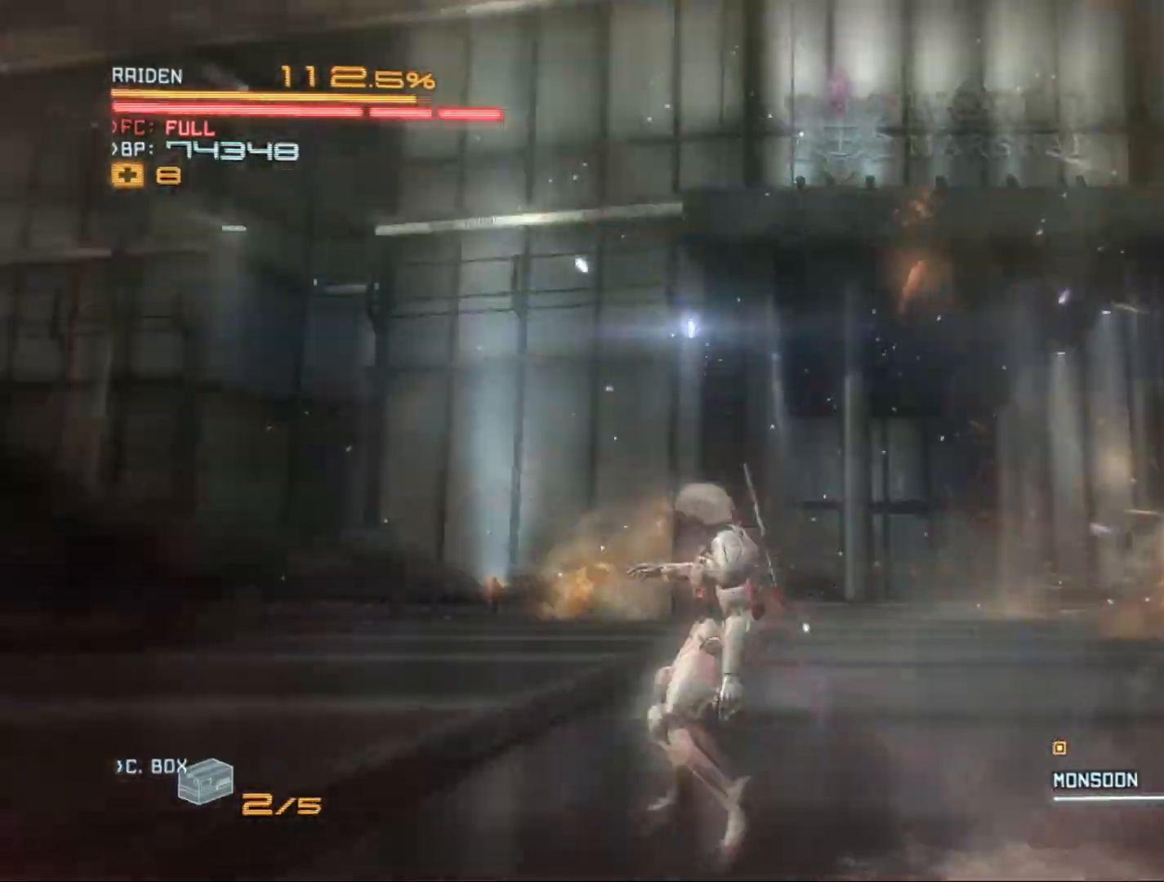
{"buttons": ["R2"], "left_stick": "down-left", "right_stick": "center", "events": [[33, "left_stick", "left"], [200, "left_stick", "down-left"], [433, "right_stick", "center"]]}
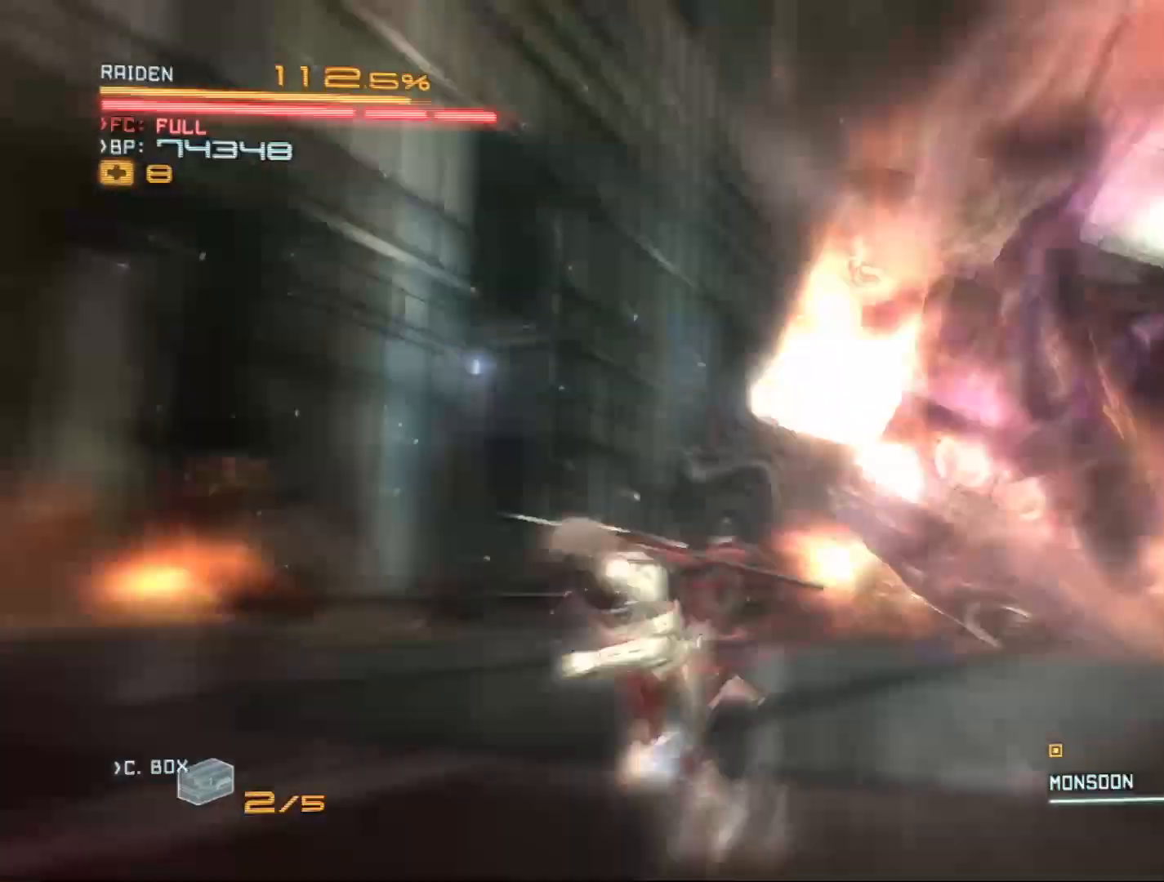
{"buttons": ["R2"], "left_stick": "up-left", "right_stick": "down-right", "events": [[33, "right_stick", "down-right"], [300, "left_stick", "left"], [467, "left_stick", "up-left"]]}
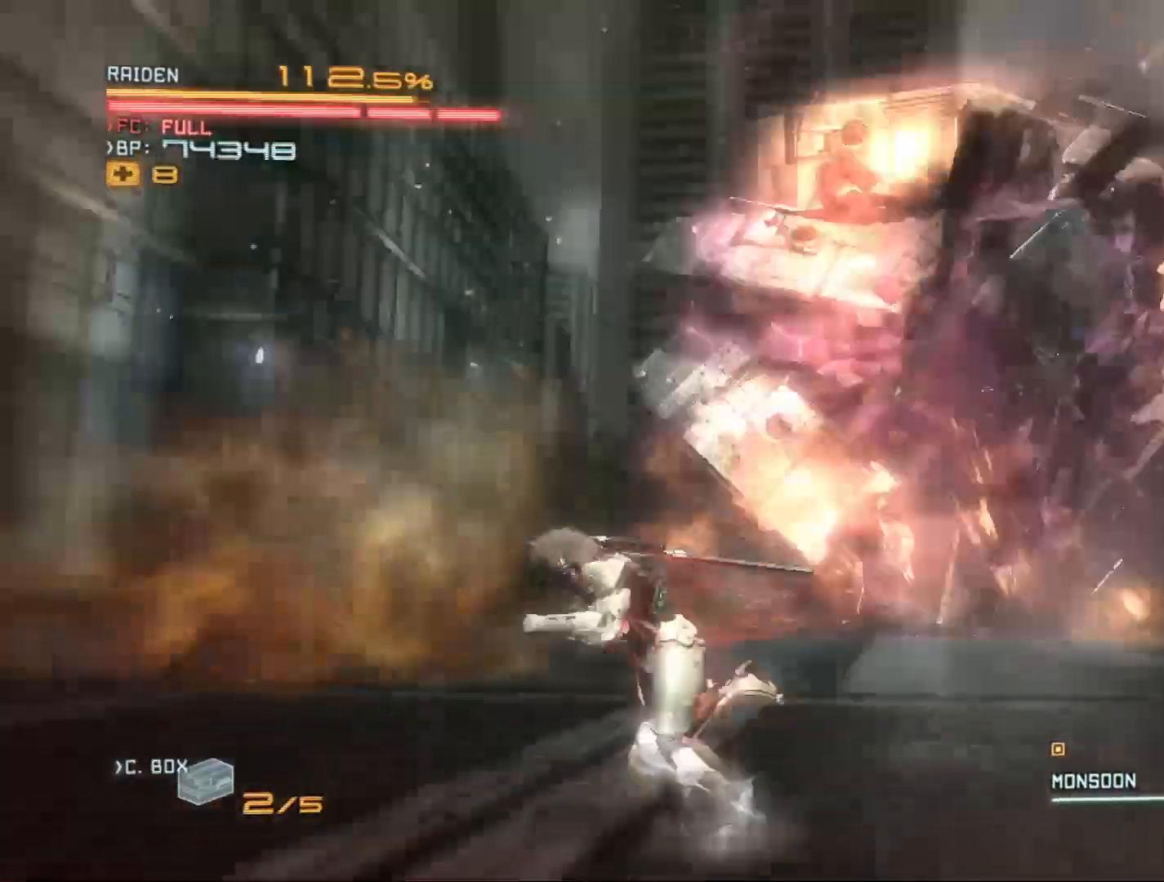
{"buttons": ["R2"], "left_stick": "up", "right_stick": "center", "events": [[133, "left_stick", "up"], [200, "right_stick", "center"]]}
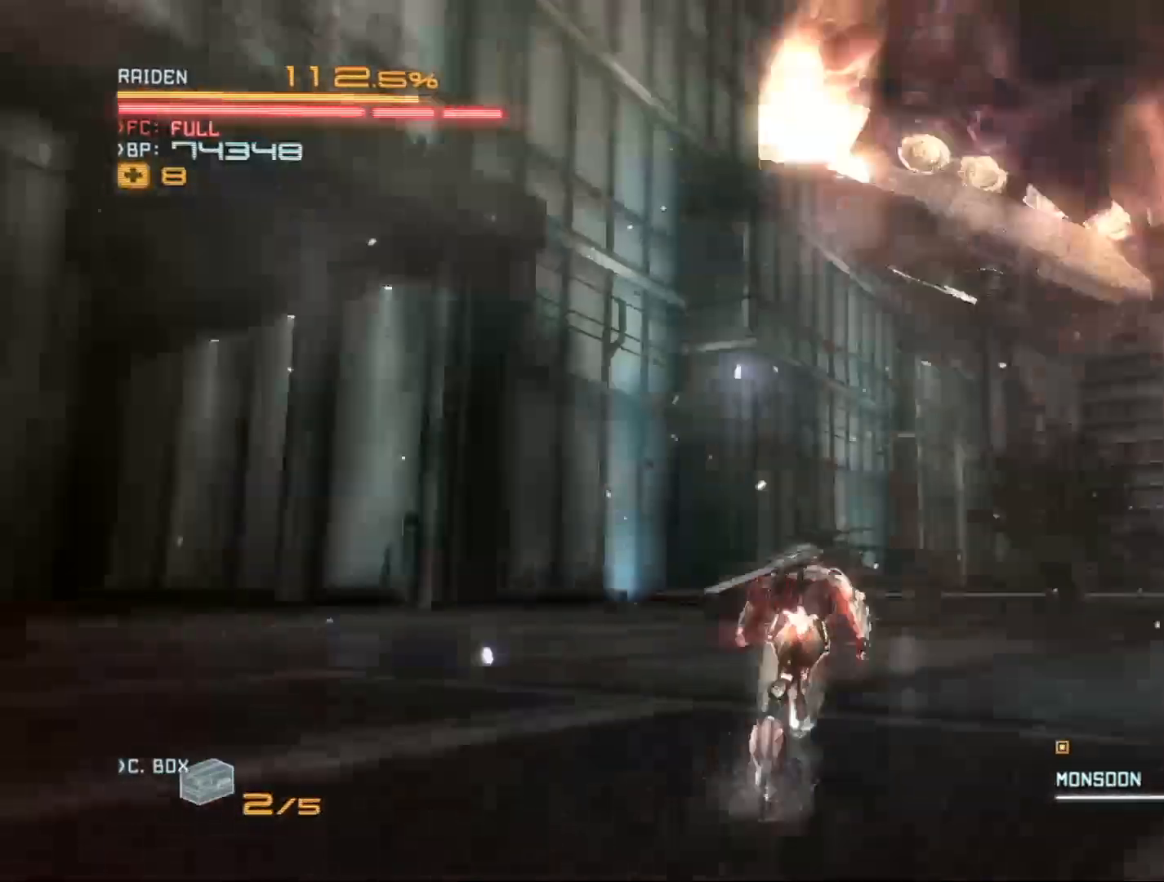
{"buttons": ["R2"], "left_stick": "down-right", "right_stick": "left", "events": [[133, "left_stick", "up-right"], [267, "left_stick", "right"], [433, "left_stick", "down-right"], [433, "right_stick", "left"]]}
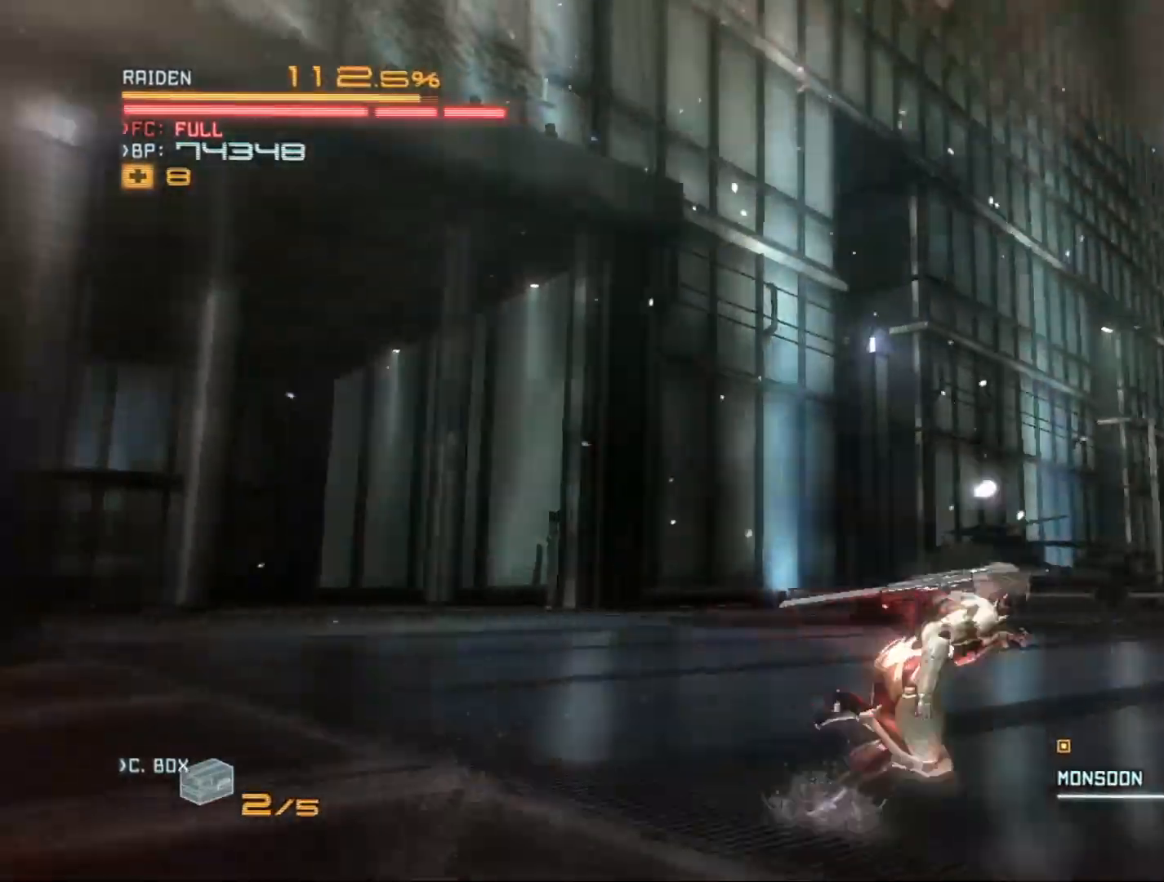
{"buttons": ["R2"], "left_stick": "down", "right_stick": "left", "events": [[67, "left_stick", "down"], [167, "right_stick", "center"], [433, "right_stick", "left"]]}
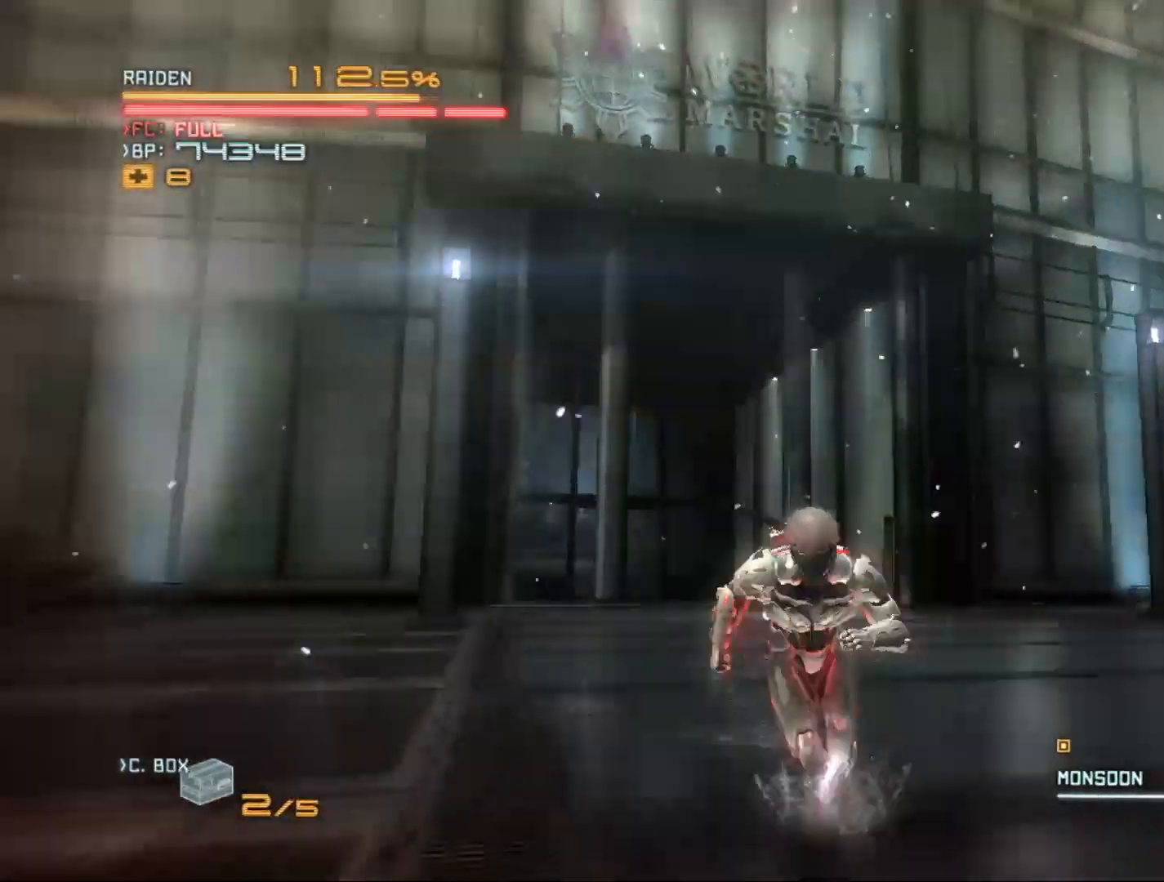
{"buttons": ["R2"], "left_stick": "right", "right_stick": "center", "events": [[133, "right_stick", "center"], [200, "left_stick", "down-right"], [433, "left_stick", "right"]]}
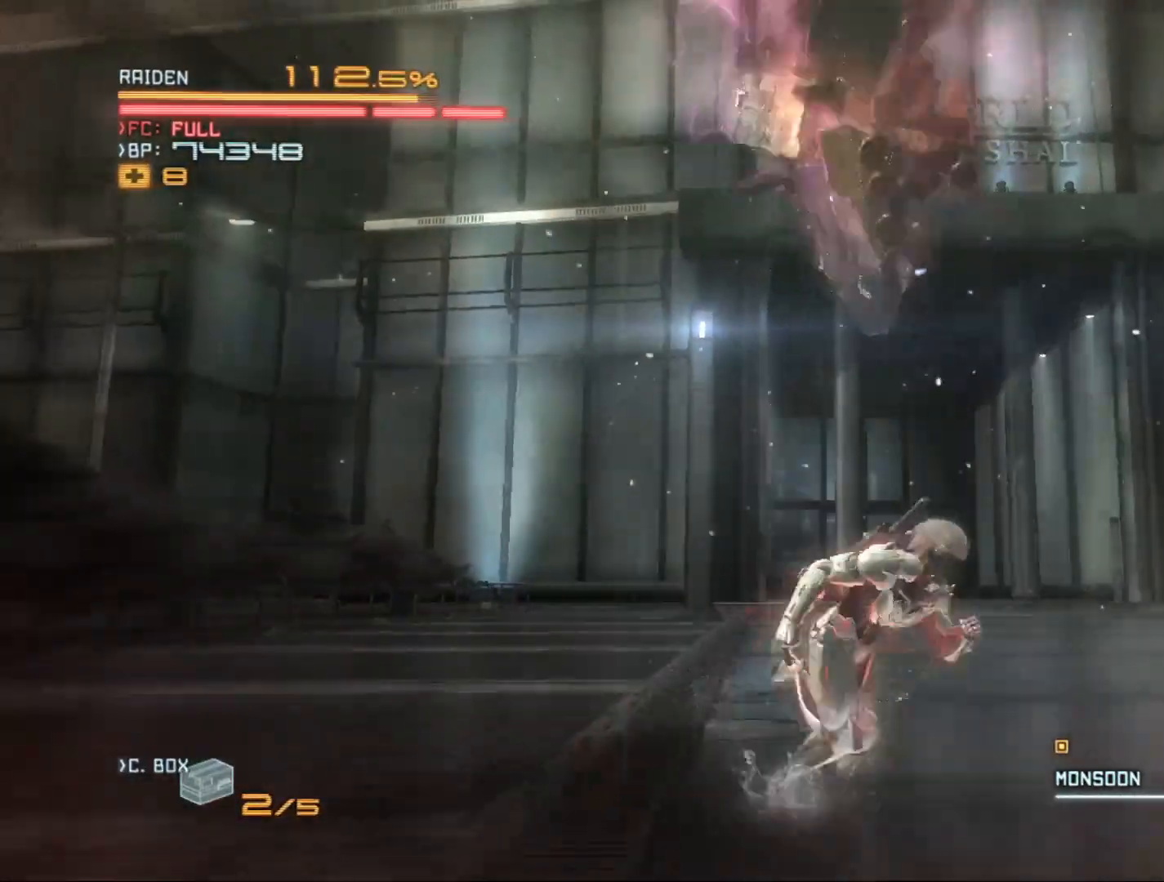
{"buttons": ["R2"], "left_stick": "up", "right_stick": "center", "events": [[100, "left_stick", "up-right"], [133, "right_stick", "down-left"], [300, "right_stick", "center"], [400, "left_stick", "up"]]}
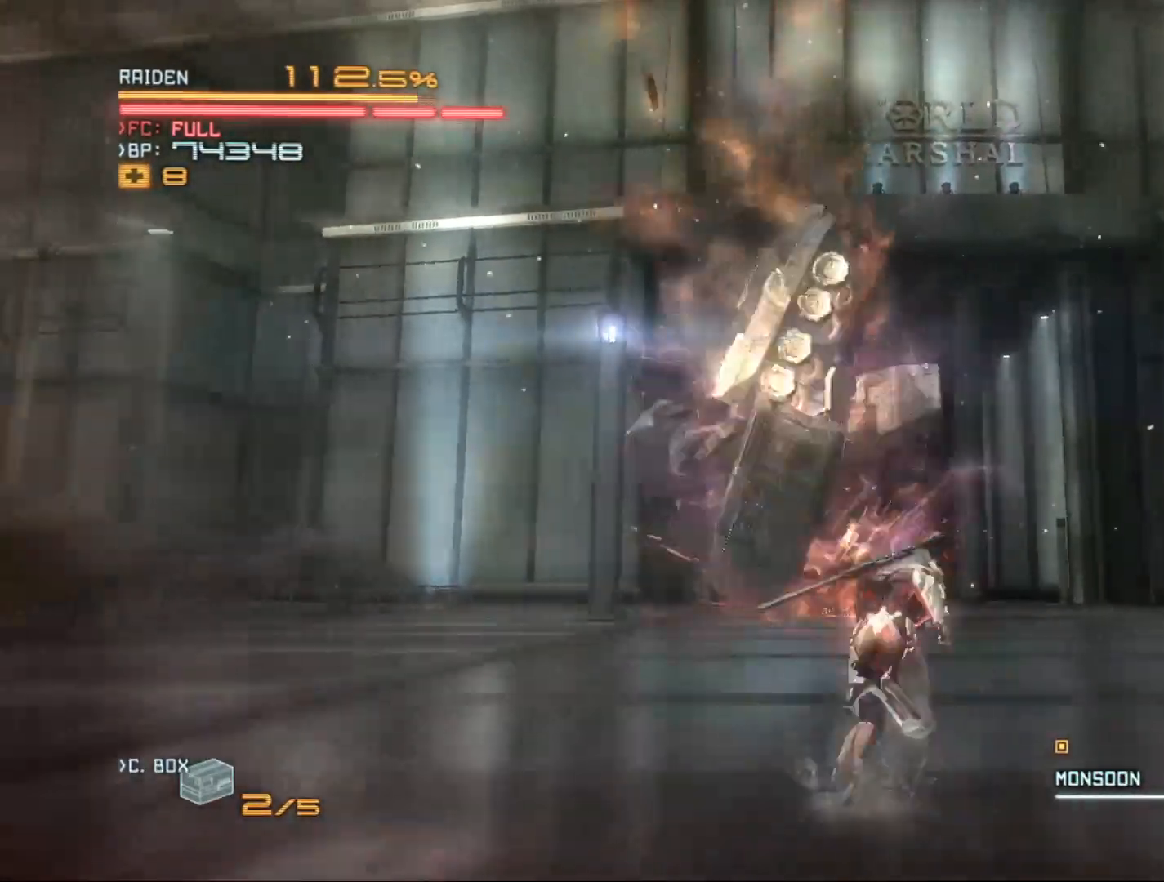
{"buttons": ["R2"], "left_stick": "up", "right_stick": "center", "events": []}
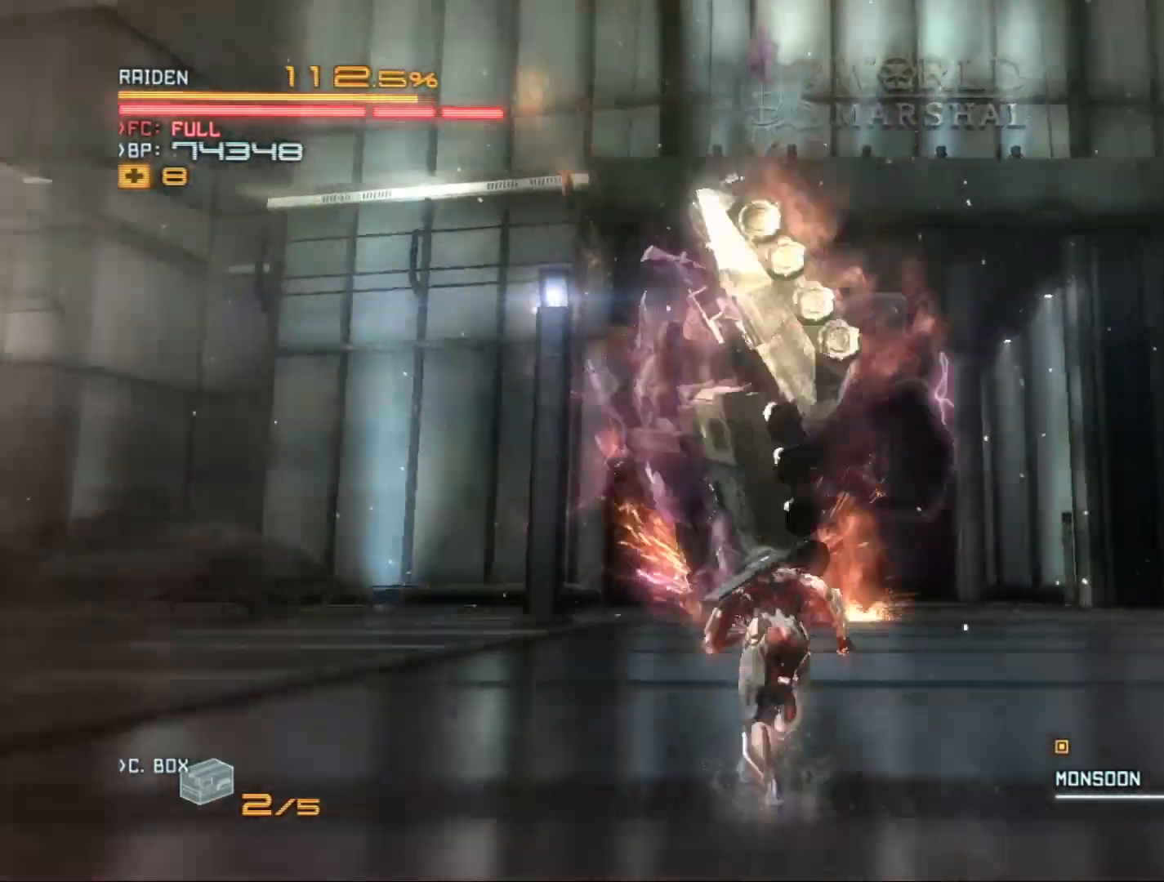
{"buttons": ["R2"], "left_stick": "up", "right_stick": "center", "events": [[133, "Y", "down"], [300, "Y", "up"], [467, "X", "down"], [500, "X", "up"]]}
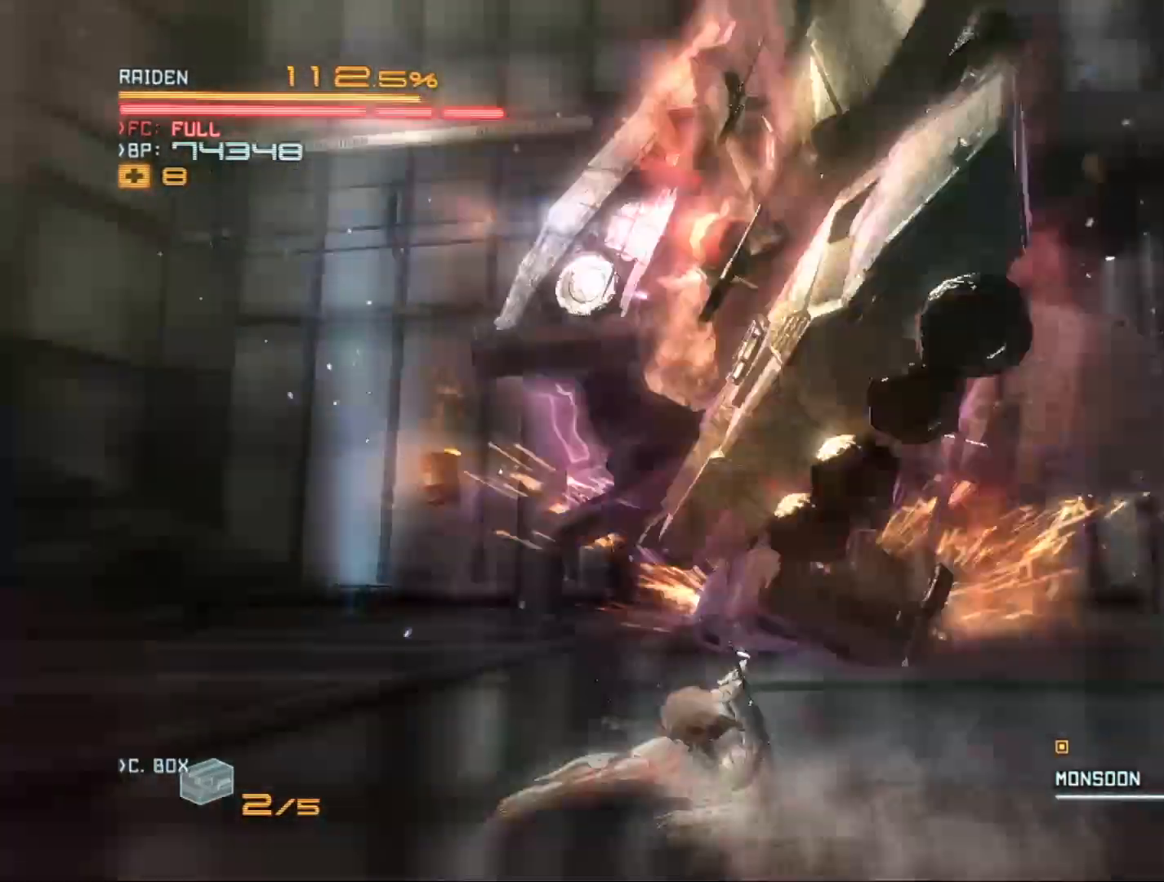
{"buttons": ["X", "R2"], "left_stick": "up-right", "right_stick": "center", "events": [[100, "X", "down"], [200, "X", "up"], [267, "X", "down"], [333, "X", "up"], [433, "left_stick", "up-right"], [467, "X", "down"]]}
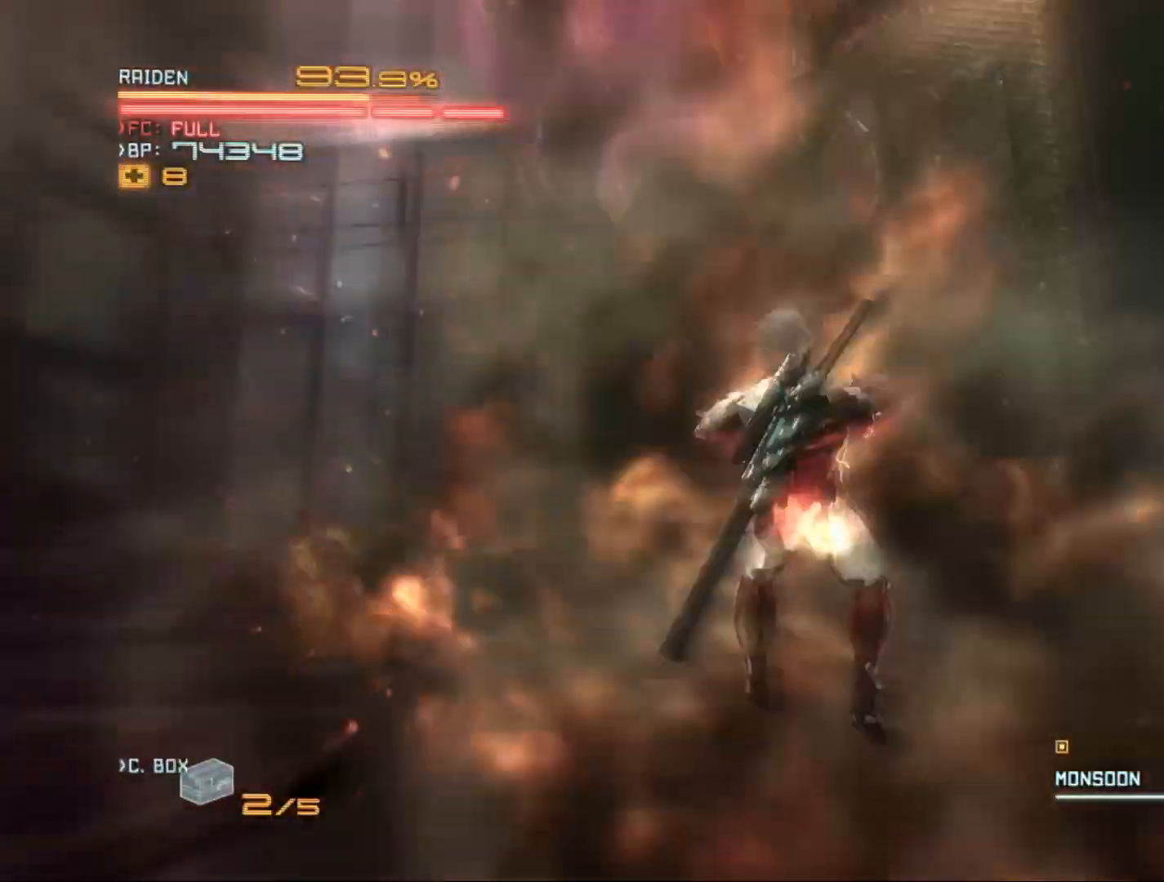
{"buttons": ["R2"], "left_stick": "up", "right_stick": "center", "events": [[33, "X", "up"], [133, "X", "down"], [200, "X", "up"], [200, "left_stick", "up"], [300, "left_stick", "up-right"], [433, "left_stick", "up"]]}
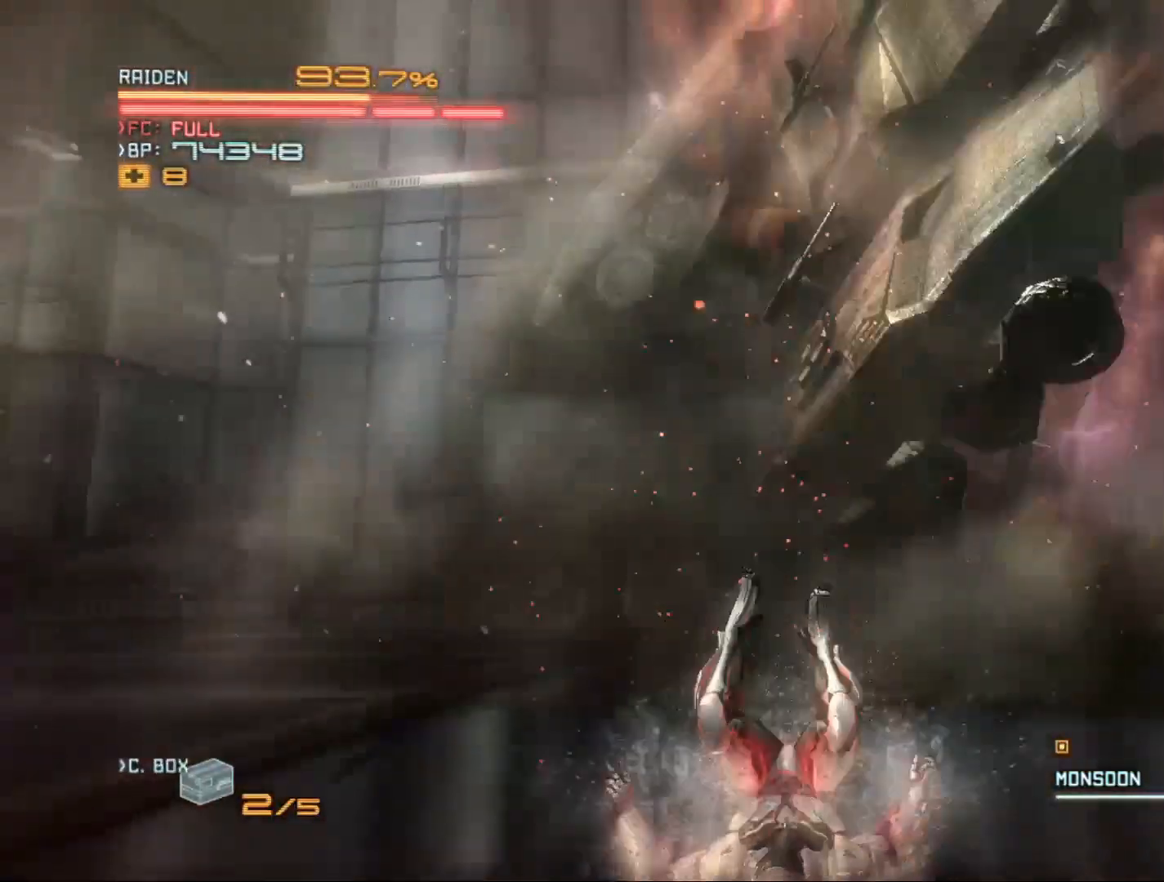
{"buttons": ["Y", "R2"], "left_stick": "left", "right_stick": "center", "events": [[67, "left_stick", "up-left"], [133, "Y", "down"], [233, "Y", "up"], [300, "Y", "down"], [400, "left_stick", "left"], [433, "Y", "up"], [500, "Y", "down"]]}
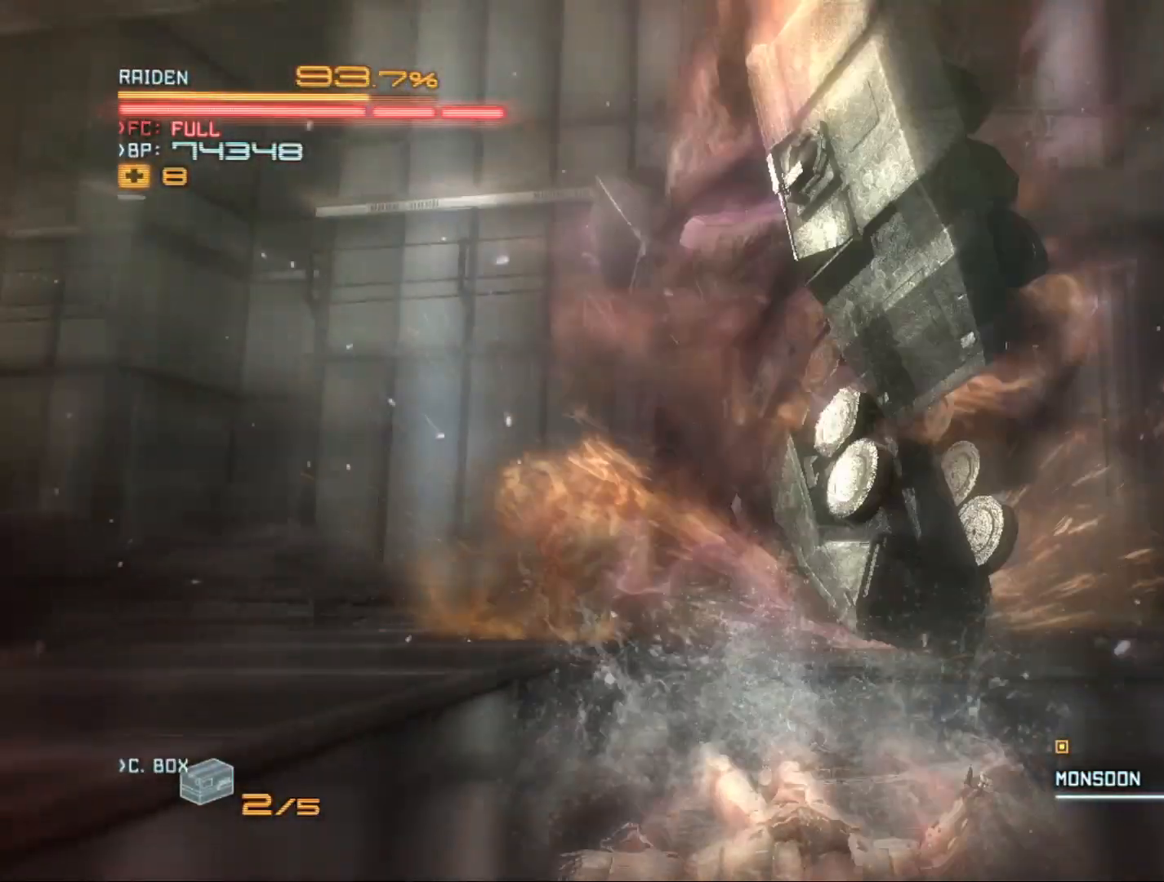
{"buttons": ["R2"], "left_stick": "left", "right_stick": "center", "events": [[67, "Y", "up"], [167, "Y", "down"], [267, "Y", "up"], [333, "Y", "down"], [433, "Y", "up"]]}
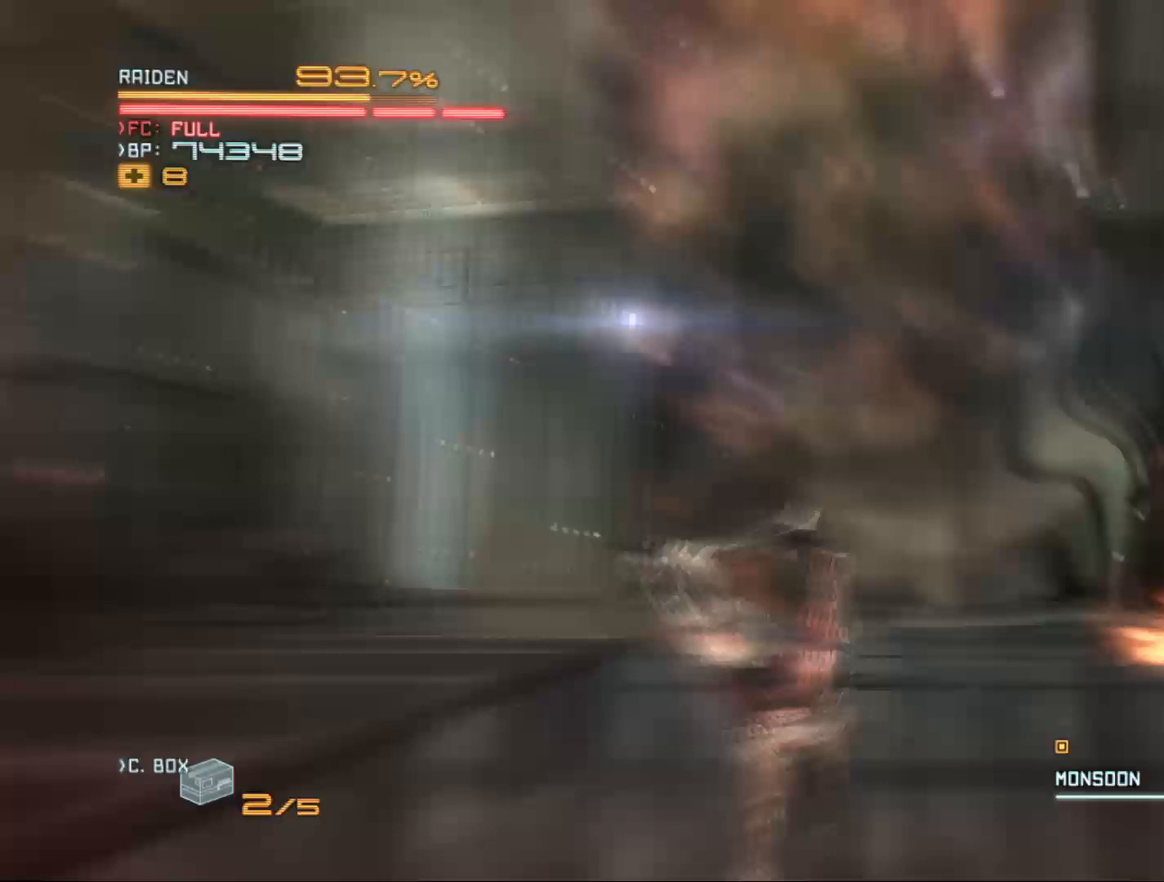
{"buttons": ["R2"], "left_stick": "up", "right_stick": "center", "events": [[33, "Y", "down"], [100, "Y", "up"], [200, "left_stick", "up-left"], [433, "left_stick", "up"]]}
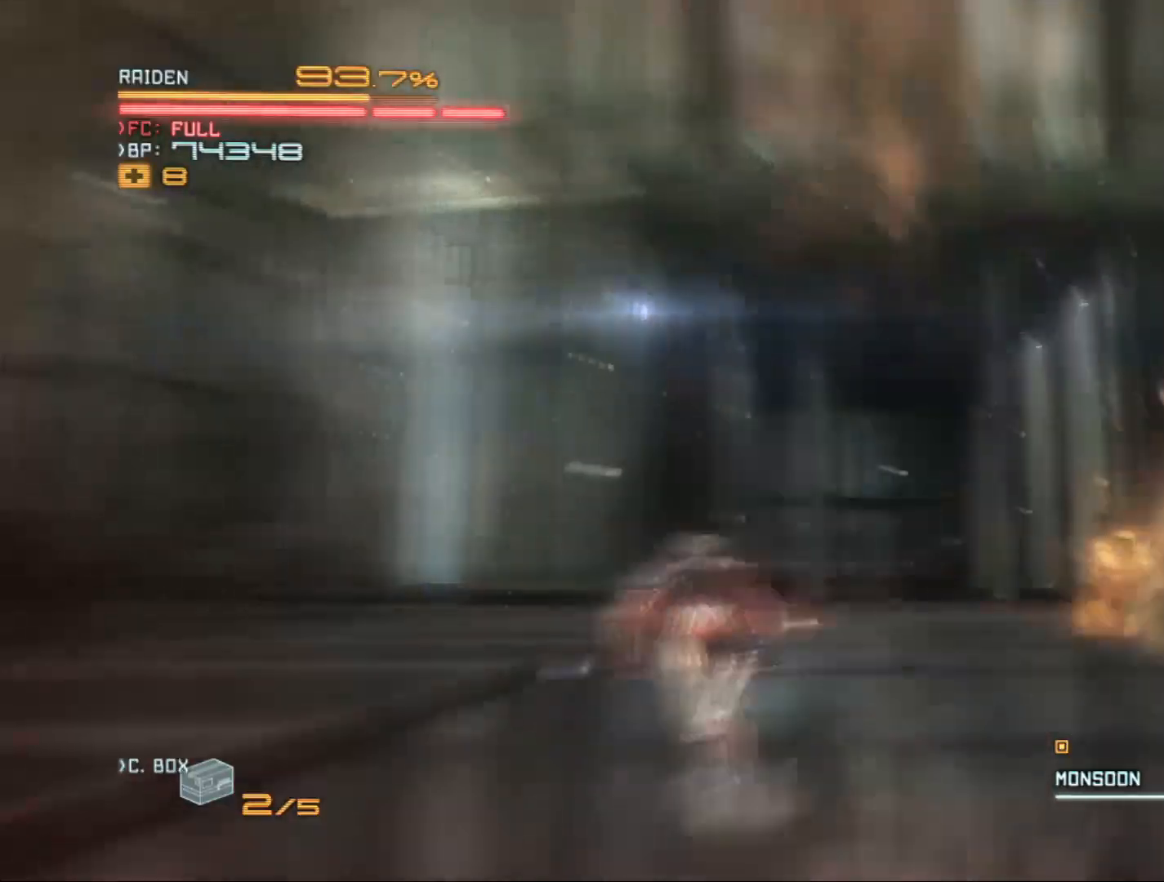
{"buttons": ["R2"], "left_stick": "down", "right_stick": "down-left", "events": [[133, "left_stick", "right"], [300, "left_stick", "down-right"], [333, "right_stick", "down-left"], [433, "left_stick", "down"]]}
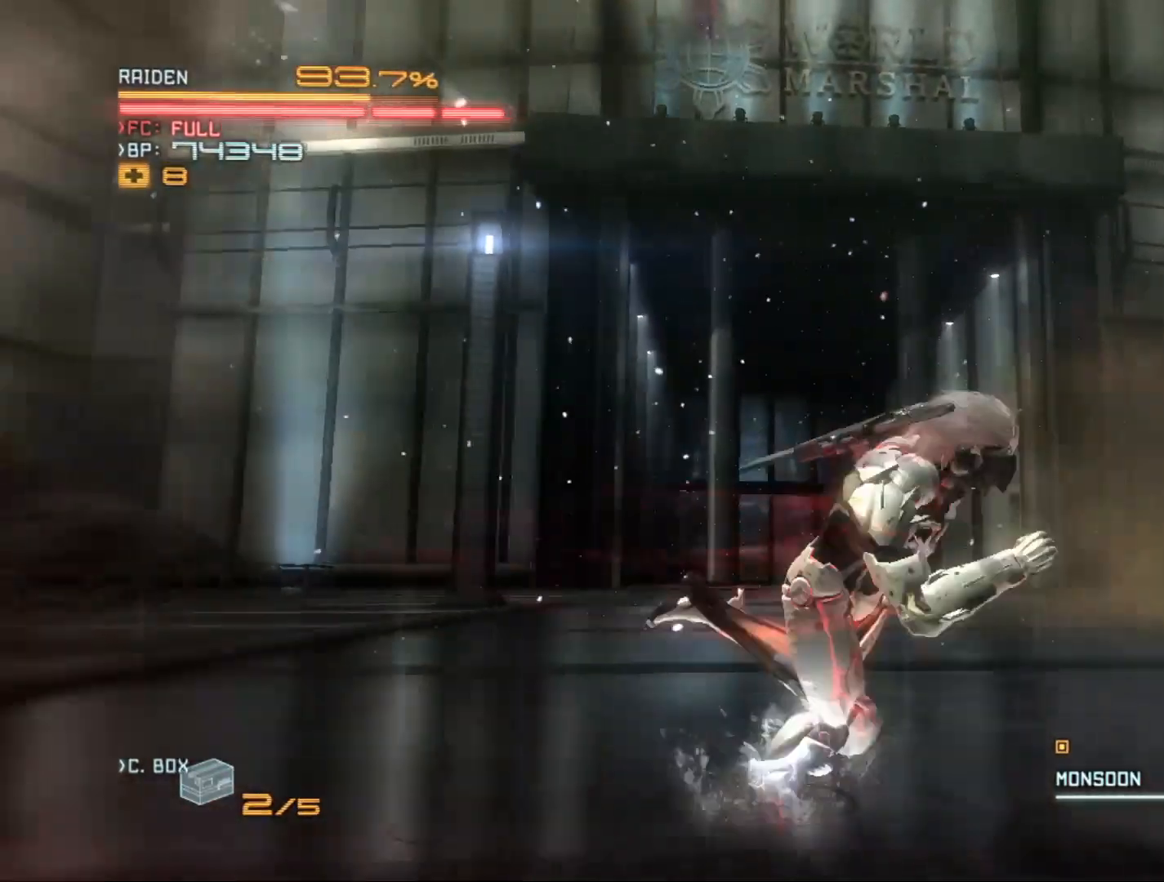
{"buttons": ["R2"], "left_stick": "up-left", "right_stick": "center", "events": [[100, "right_stick", "left"], [167, "left_stick", "down-left"], [267, "right_stick", "center"], [367, "left_stick", "left"], [467, "left_stick", "up-left"]]}
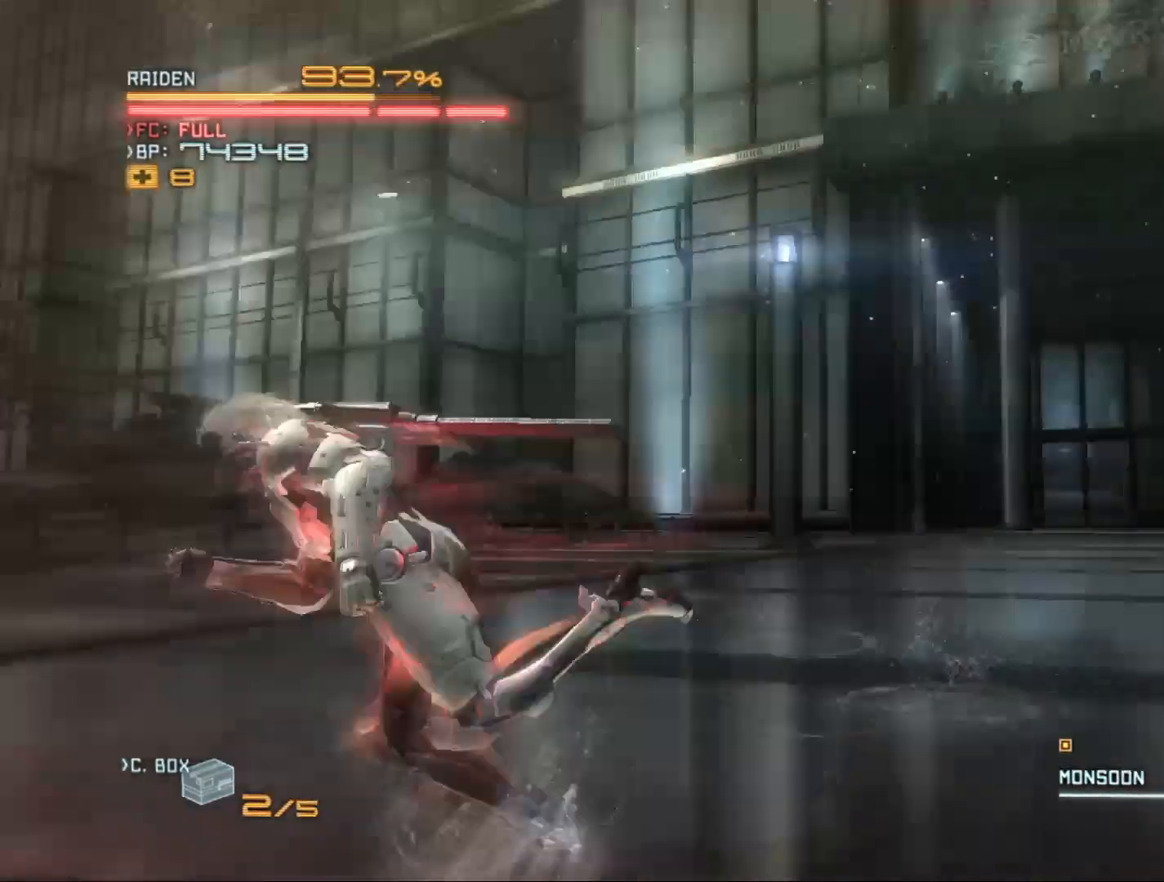
{"buttons": ["R2"], "left_stick": "down-right", "right_stick": "right", "events": [[67, "left_stick", "up"], [167, "left_stick", "up-right"], [267, "left_stick", "right"], [300, "right_stick", "right"], [367, "left_stick", "down-right"]]}
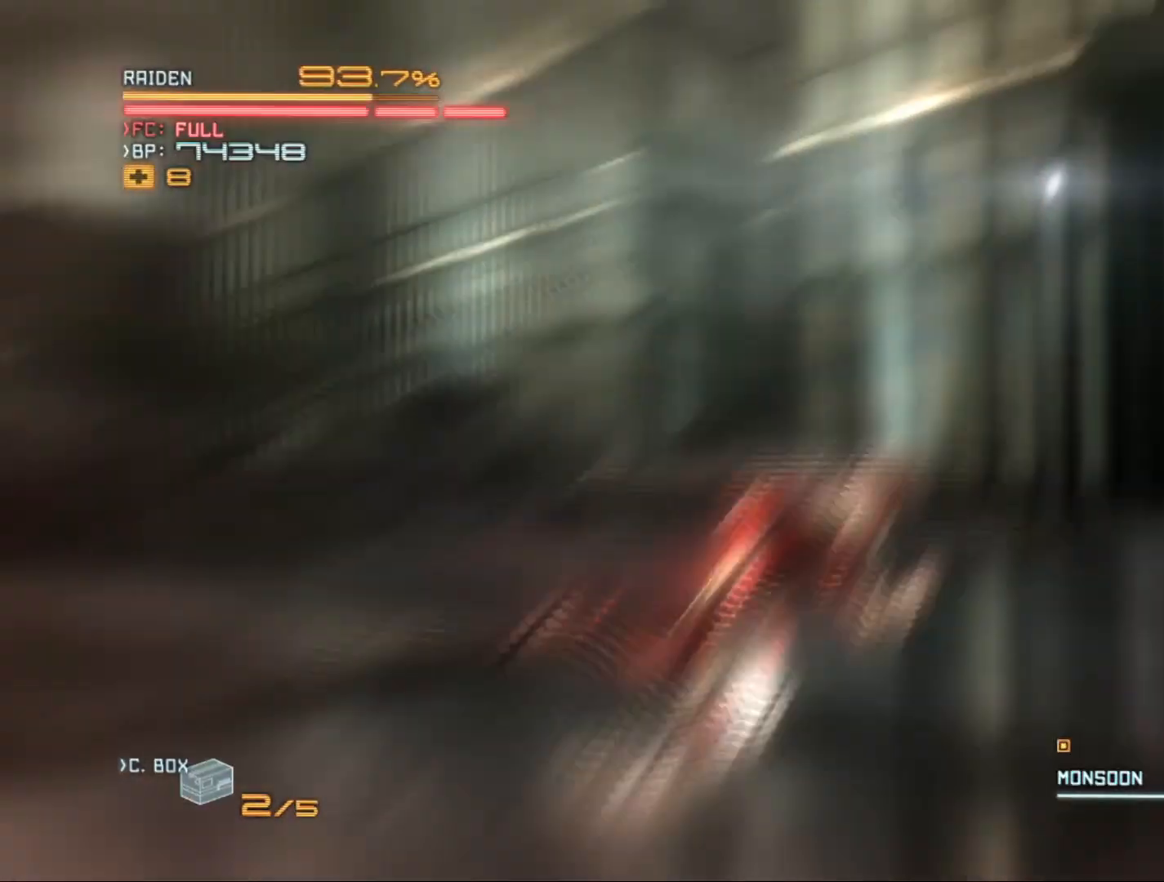
{"buttons": ["R2"], "left_stick": "down-left", "right_stick": "center", "events": [[33, "right_stick", "center"], [167, "left_stick", "down"], [367, "left_stick", "down-left"]]}
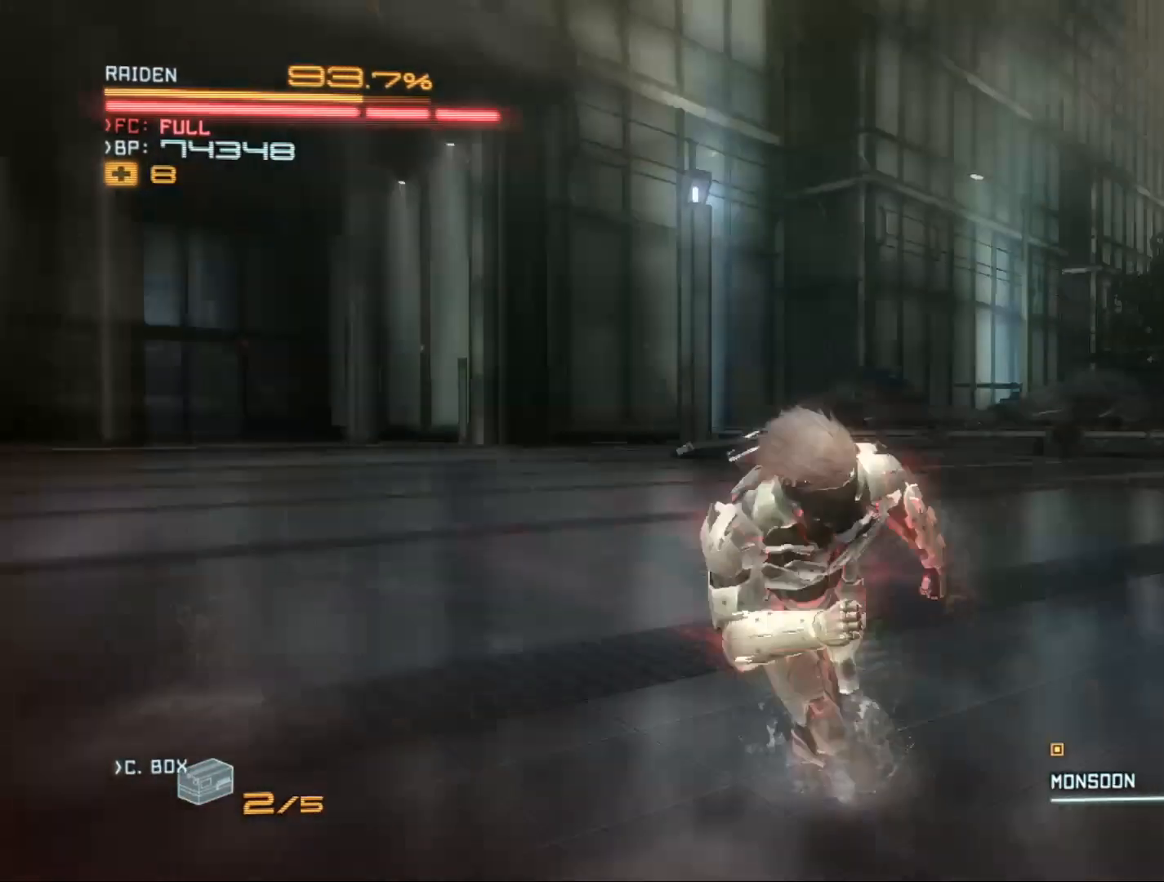
{"buttons": ["R2"], "left_stick": "up-left", "right_stick": "up", "events": [[100, "left_stick", "left"], [100, "right_stick", "up-left"], [367, "right_stick", "center"], [433, "left_stick", "up-left"], [500, "right_stick", "up"]]}
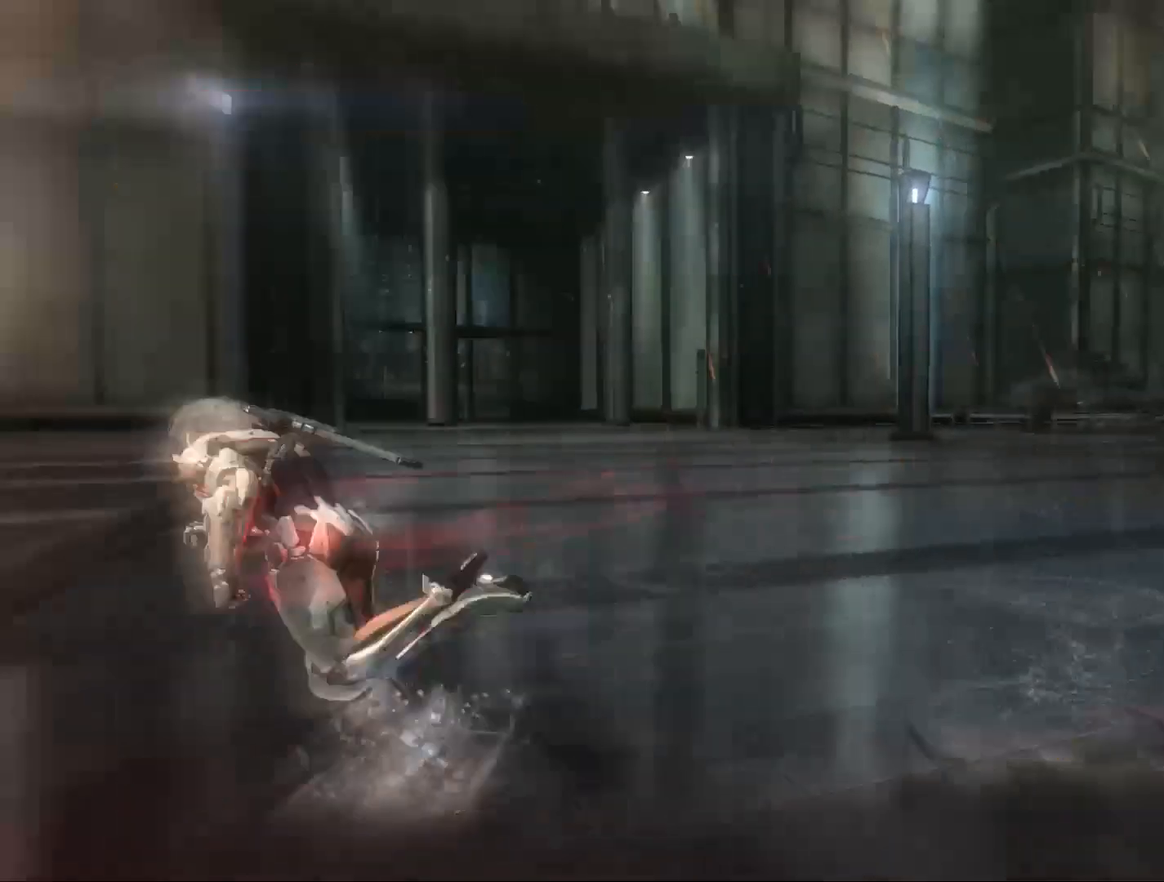
{"buttons": ["R2"], "left_stick": "center", "right_stick": "center", "events": [[100, "left_stick", "right"], [200, "left_stick", "down-right"], [400, "left_stick", "center"], [467, "right_stick", "center"]]}
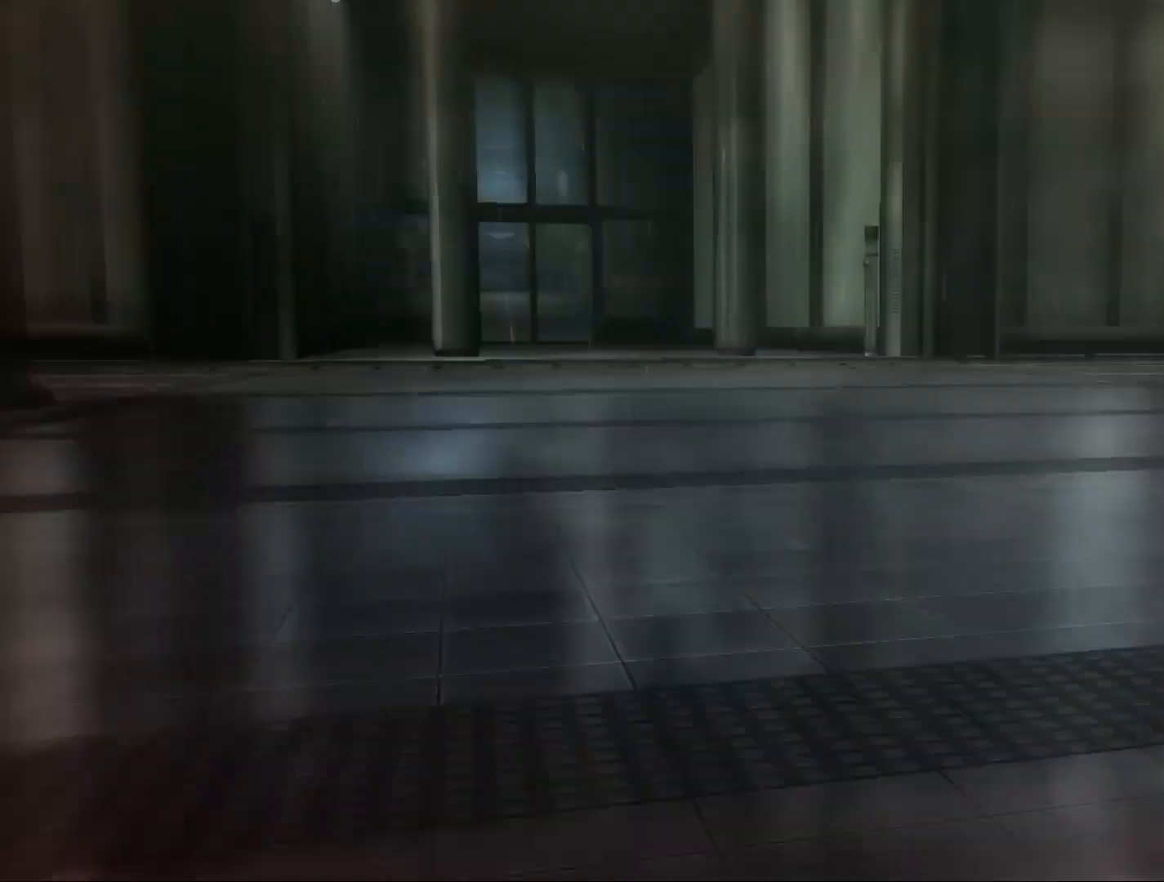
{"buttons": [], "left_stick": "center", "right_stick": "center", "events": [[100, "R2", "up"]]}
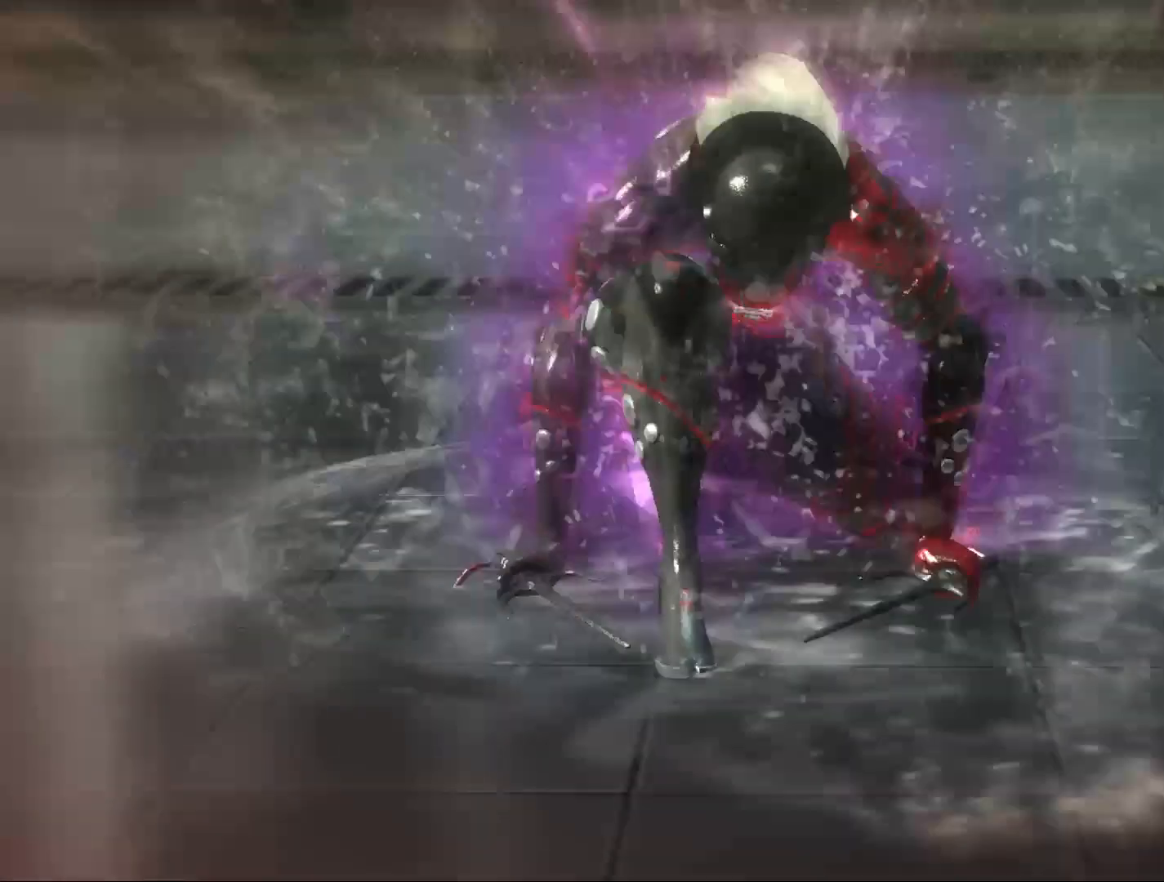
{"buttons": [], "left_stick": "center", "right_stick": "center", "events": []}